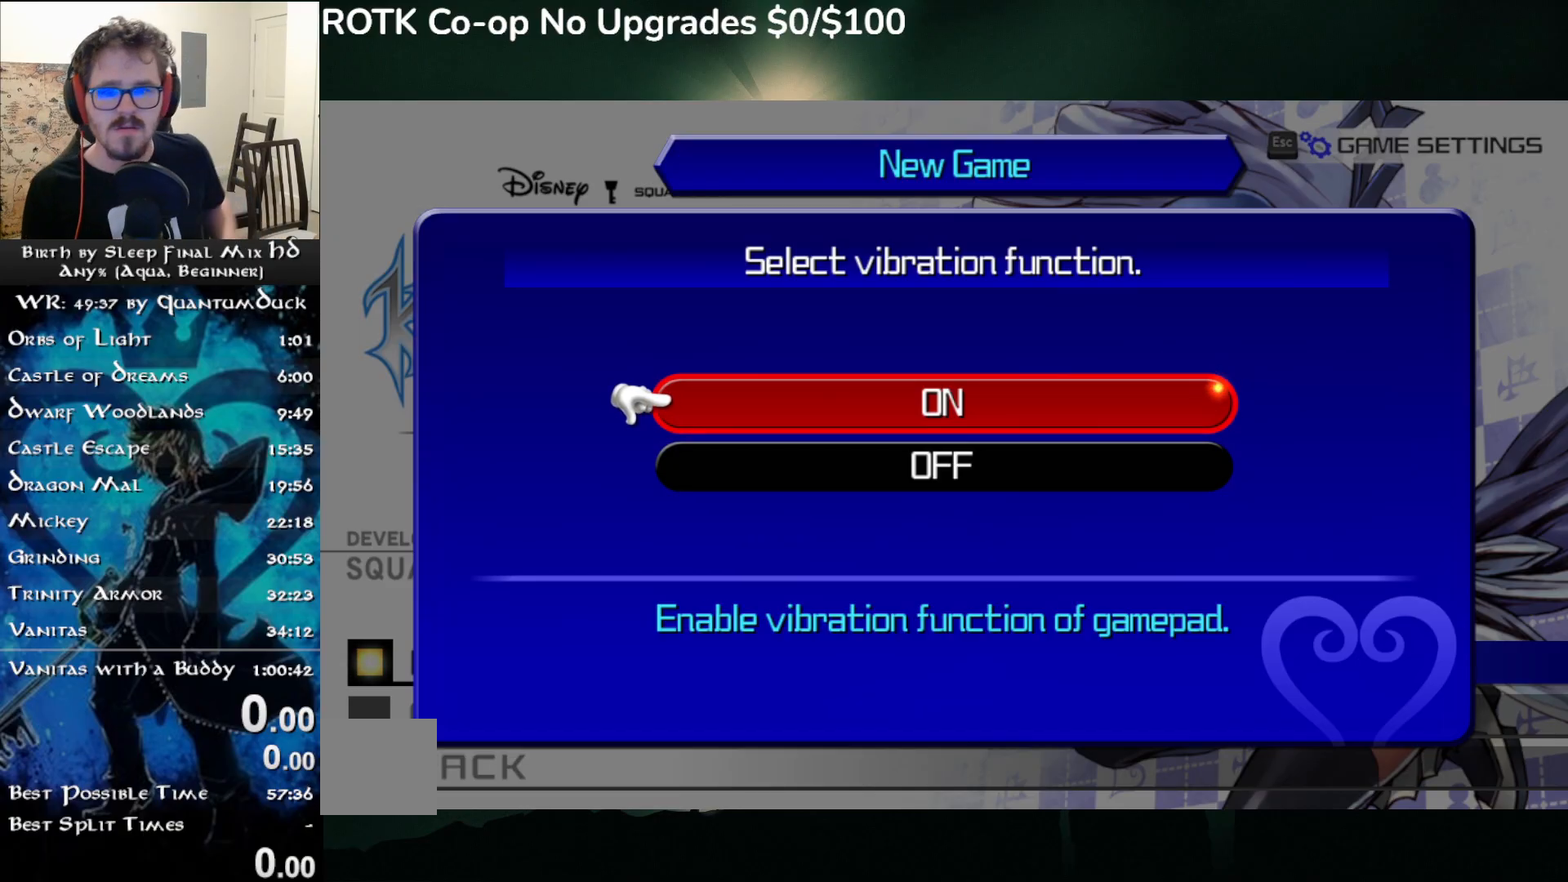
Gameplay with a controller (PlayStation layout); each line is a JSON object with the inputs held at the frame after it. "events" lists button and stick changes between this image and that frame as [ms after this image, input, new state], when the widget could be followed in between. Not read: L1.
{"buttons": [], "left_stick": "center", "right_stick": "center", "events": [[33, "DPAD_DOWN", "down"], [117, "DPAD_DOWN", "up"], [250, "CIRCLE", "down"], [367, "CIRCLE", "up"]]}
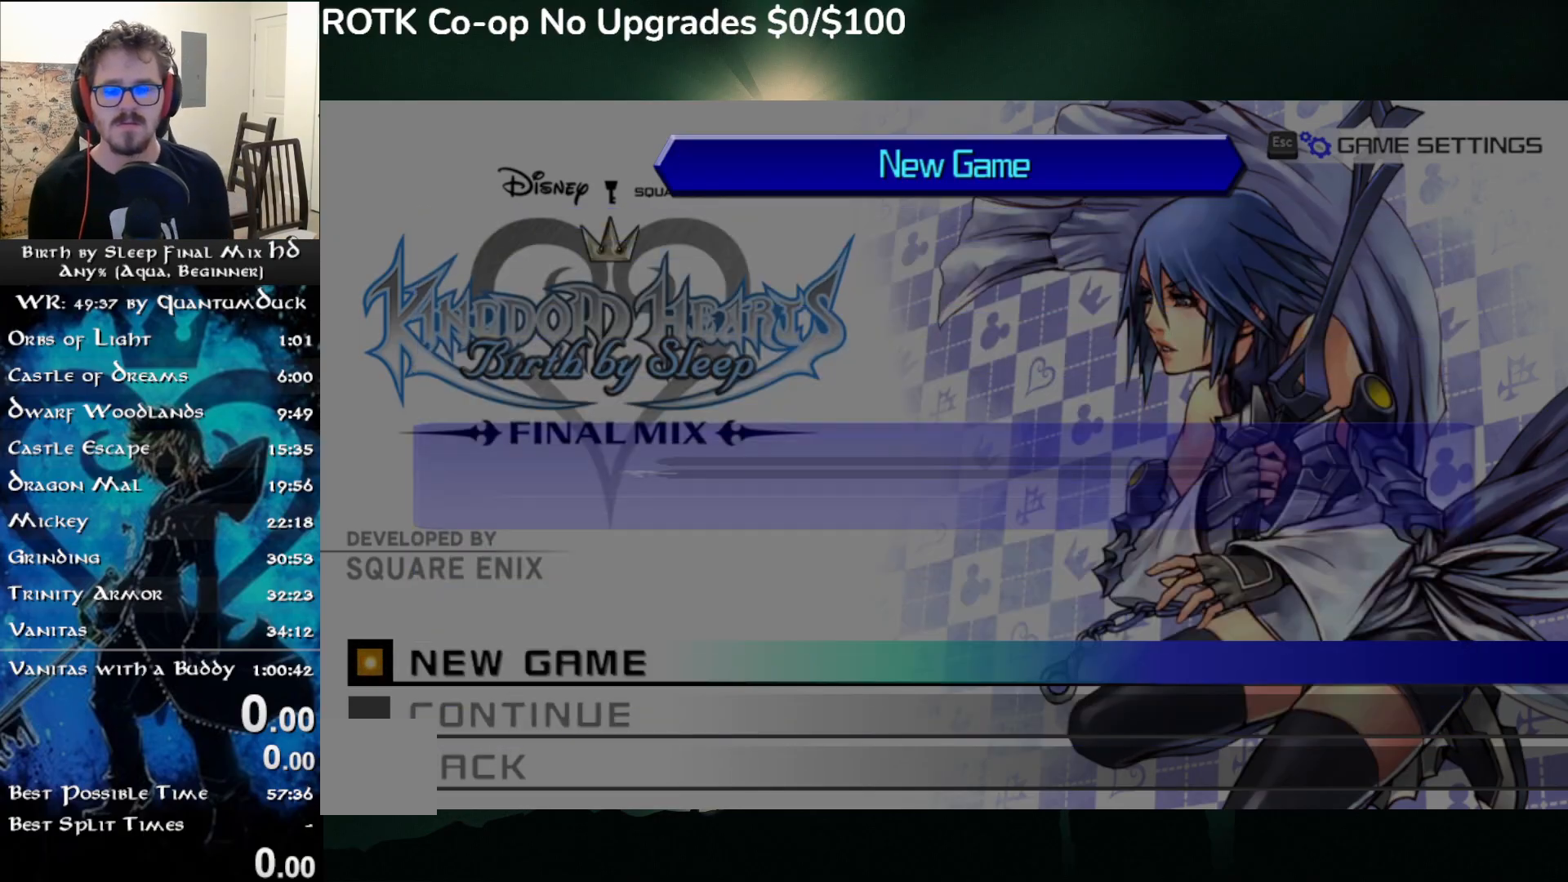
{"buttons": [], "left_stick": "center", "right_stick": "center", "events": []}
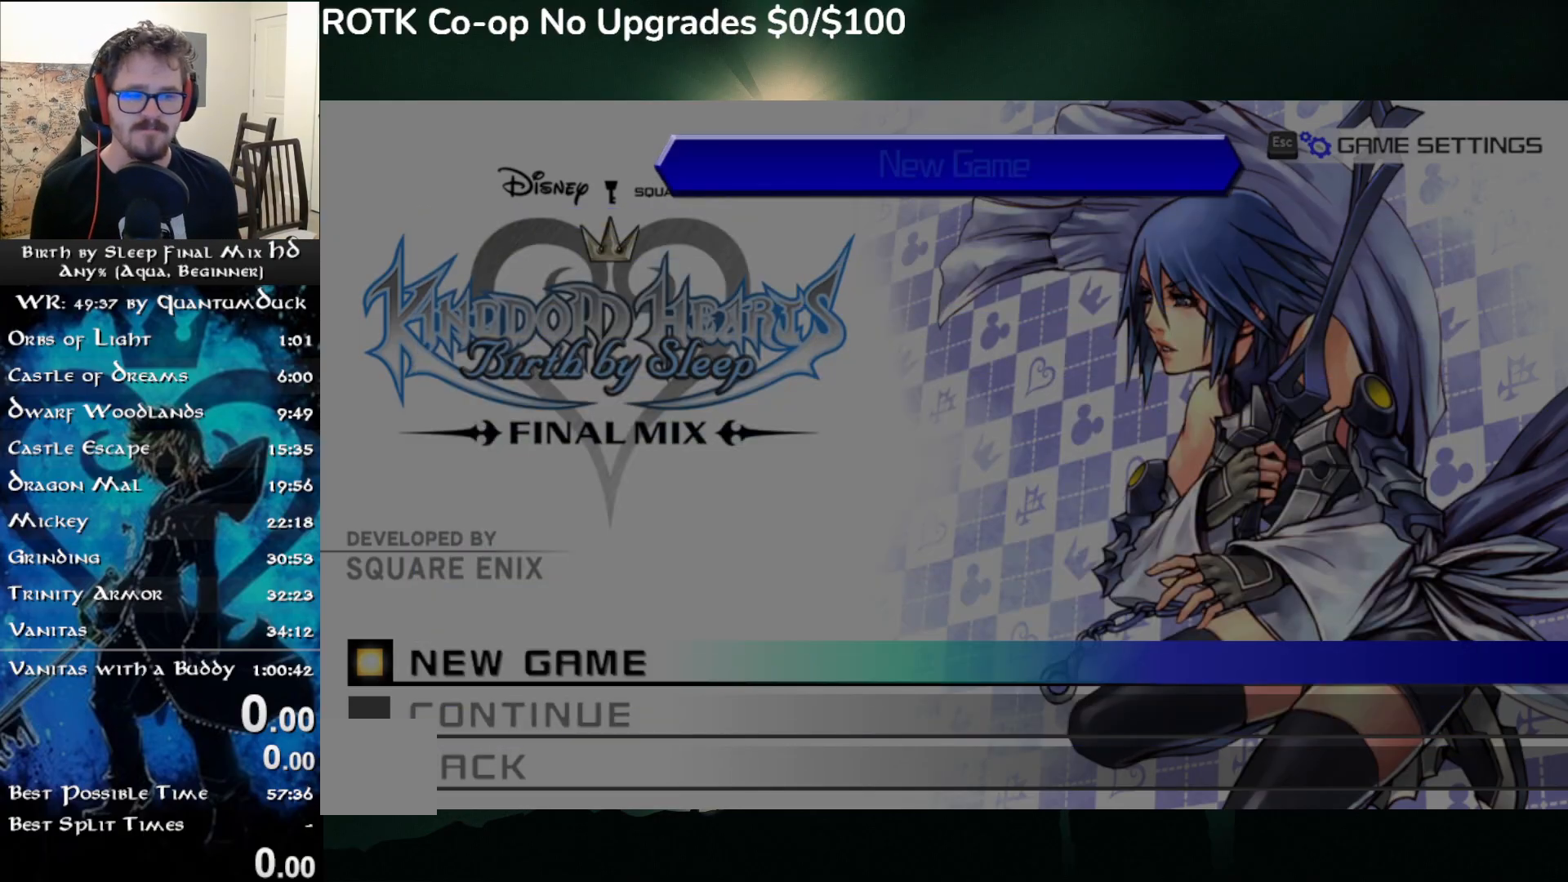
{"buttons": [], "left_stick": "center", "right_stick": "center", "events": []}
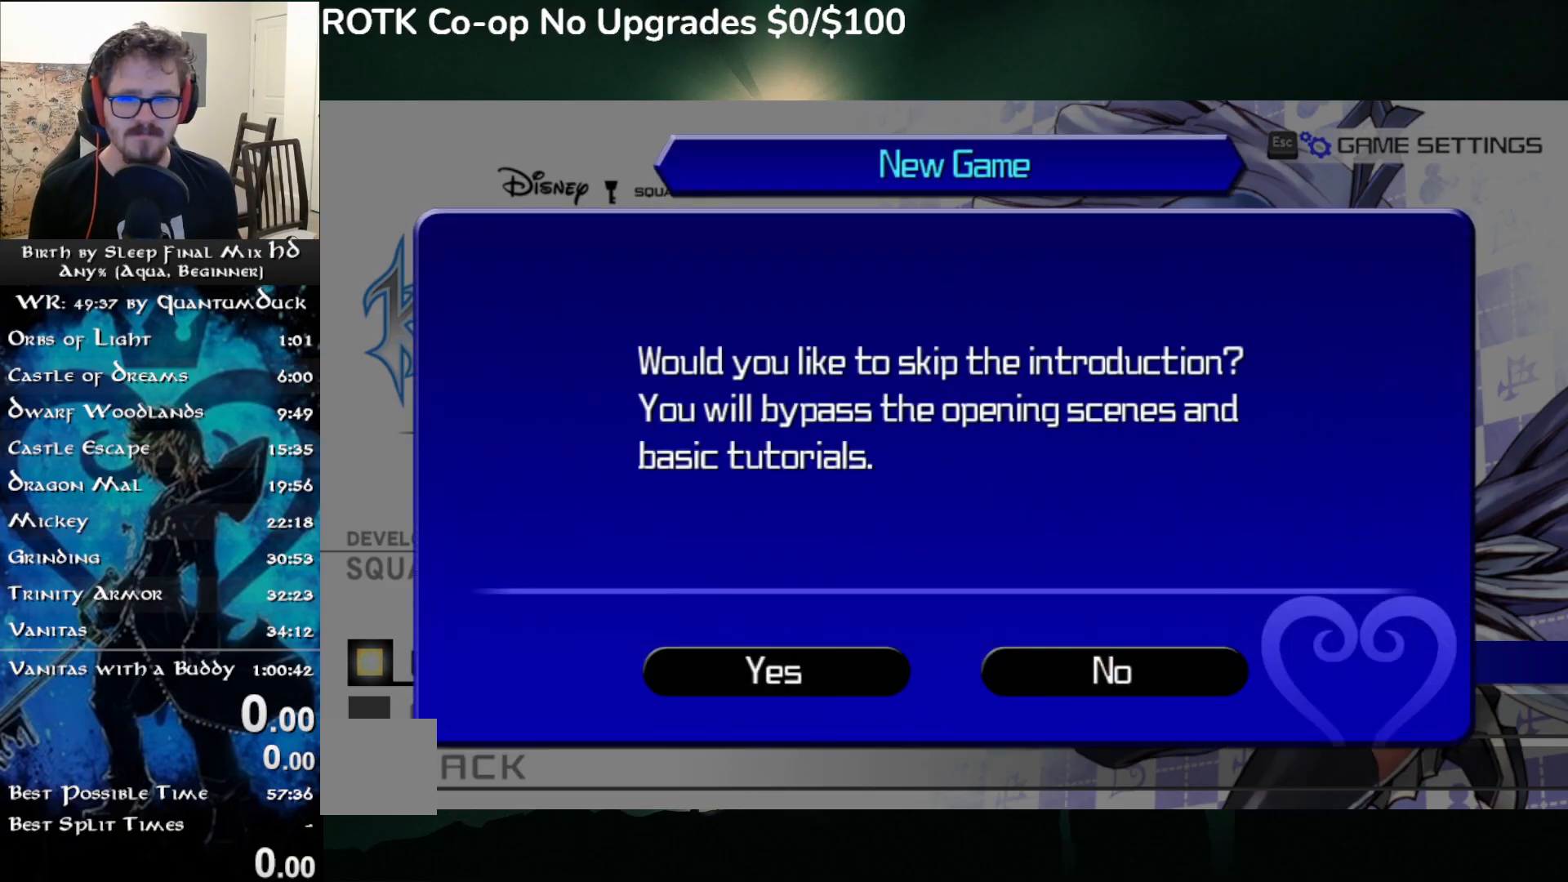
{"buttons": [], "left_stick": "center", "right_stick": "center", "events": [[250, "DPAD_LEFT", "down"], [317, "CIRCLE", "down"], [333, "DPAD_LEFT", "up"], [417, "CIRCLE", "up"]]}